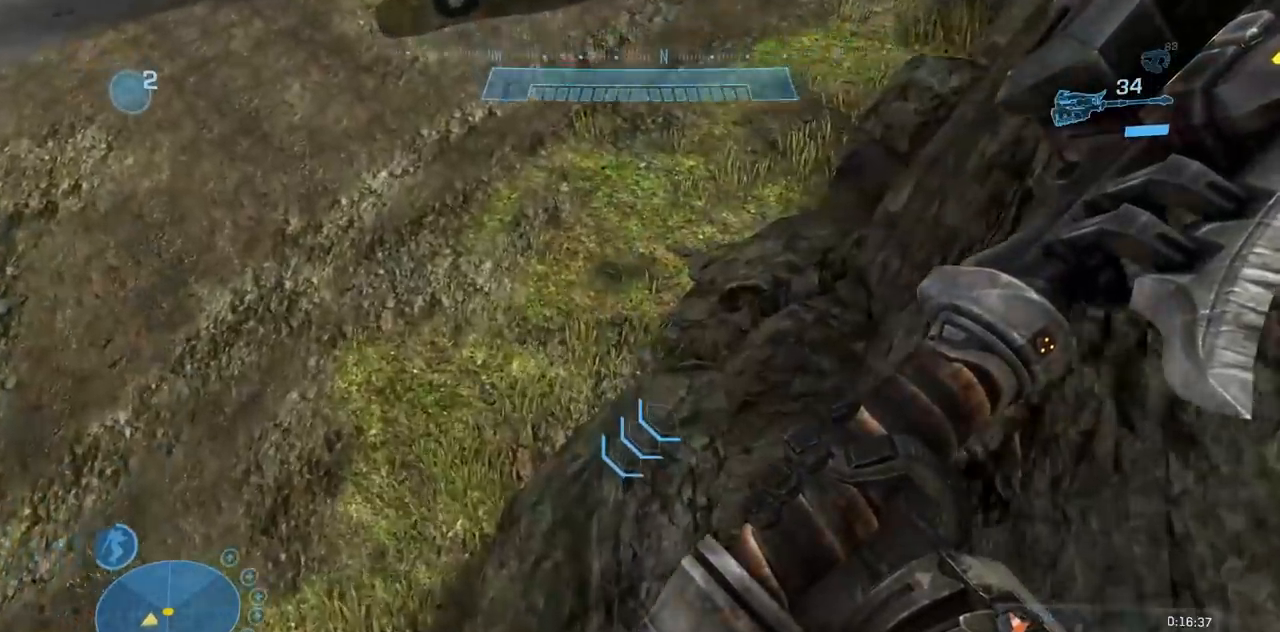
Gameplay with a controller (Xbox layout); each line is a JSON object with the inputs held at the frame after it. "events" lists button and stick changes between this image and that frame as [ms after this image, input, new state], when the widget could be followed in between. Not read: B DPAD_DOWN DPAD_RIGHT DPAD_UP L3 R3 Y.
{"buttons": [], "left_stick": "up", "right_stick": "center", "events": [[401, "L1", "up"]]}
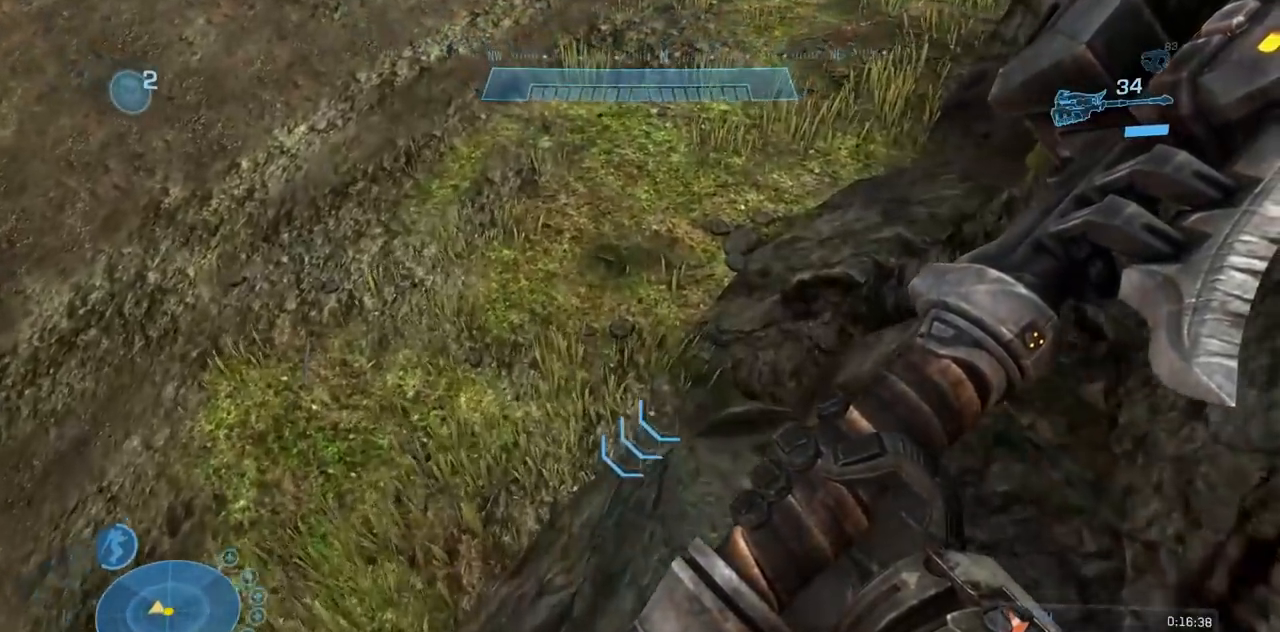
{"buttons": ["A"], "left_stick": "up", "right_stick": "center", "events": [[500, "A", "down"]]}
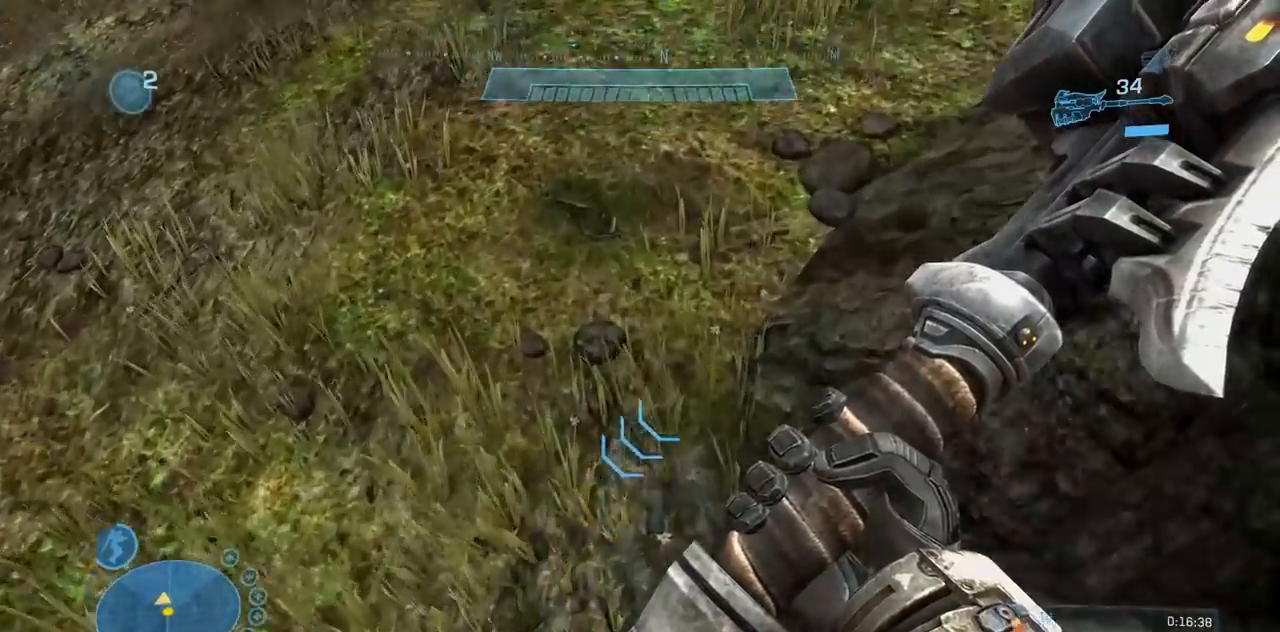
{"buttons": [], "left_stick": "up", "right_stick": "up-left", "events": [[67, "A", "up"], [134, "A", "down"], [234, "A", "up"], [367, "right_stick", "up-left"]]}
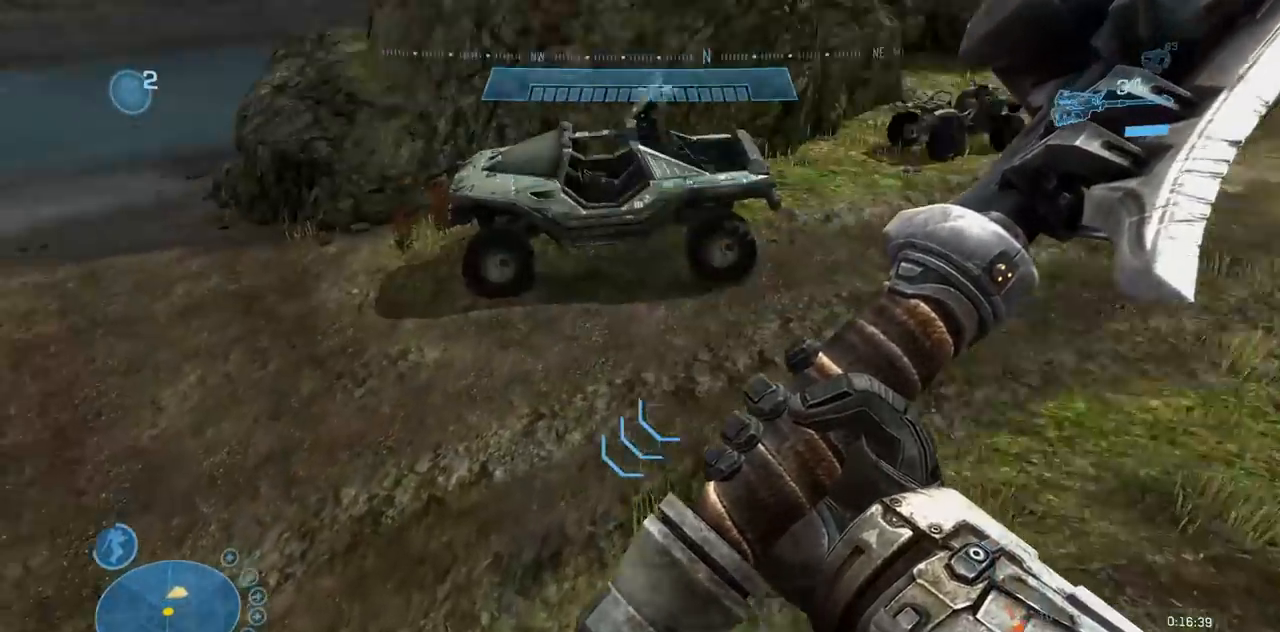
{"buttons": ["L1"], "left_stick": "up", "right_stick": "center", "events": [[117, "right_stick", "center"], [433, "L1", "down"]]}
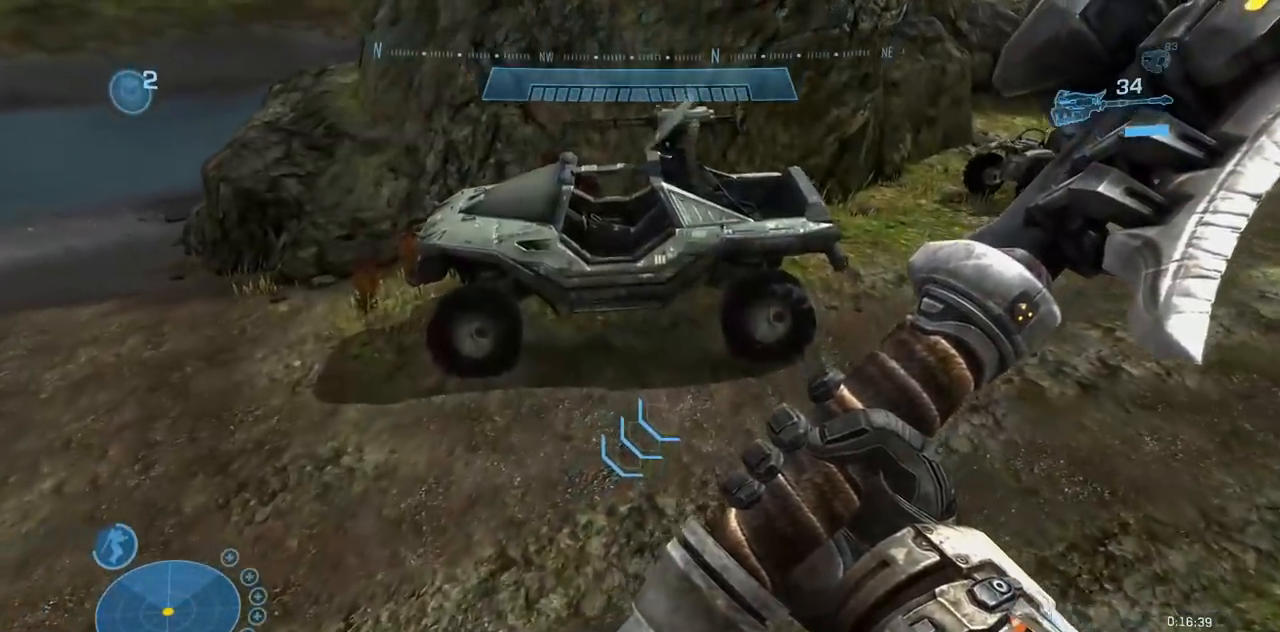
{"buttons": ["L1"], "left_stick": "up", "right_stick": "center", "events": [[150, "right_stick", "up-left"], [317, "right_stick", "center"]]}
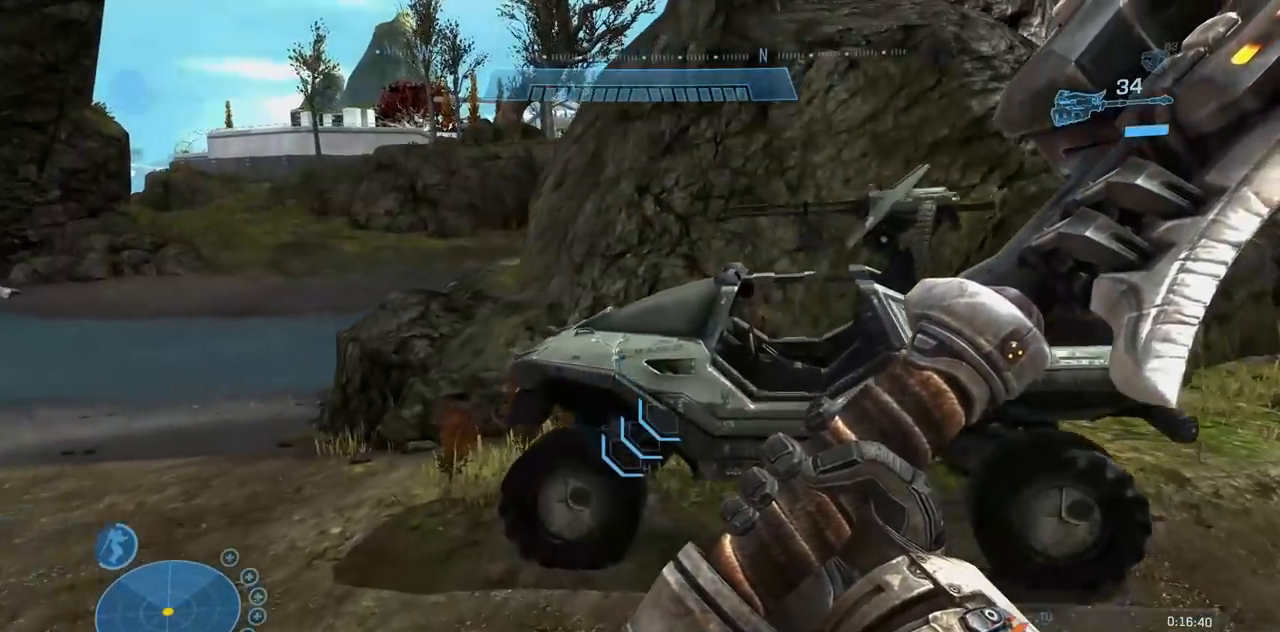
{"buttons": ["R1"], "left_stick": "up", "right_stick": "center", "events": [[150, "L1", "up"], [217, "R1", "down"], [317, "left_stick", "center"], [417, "left_stick", "up"]]}